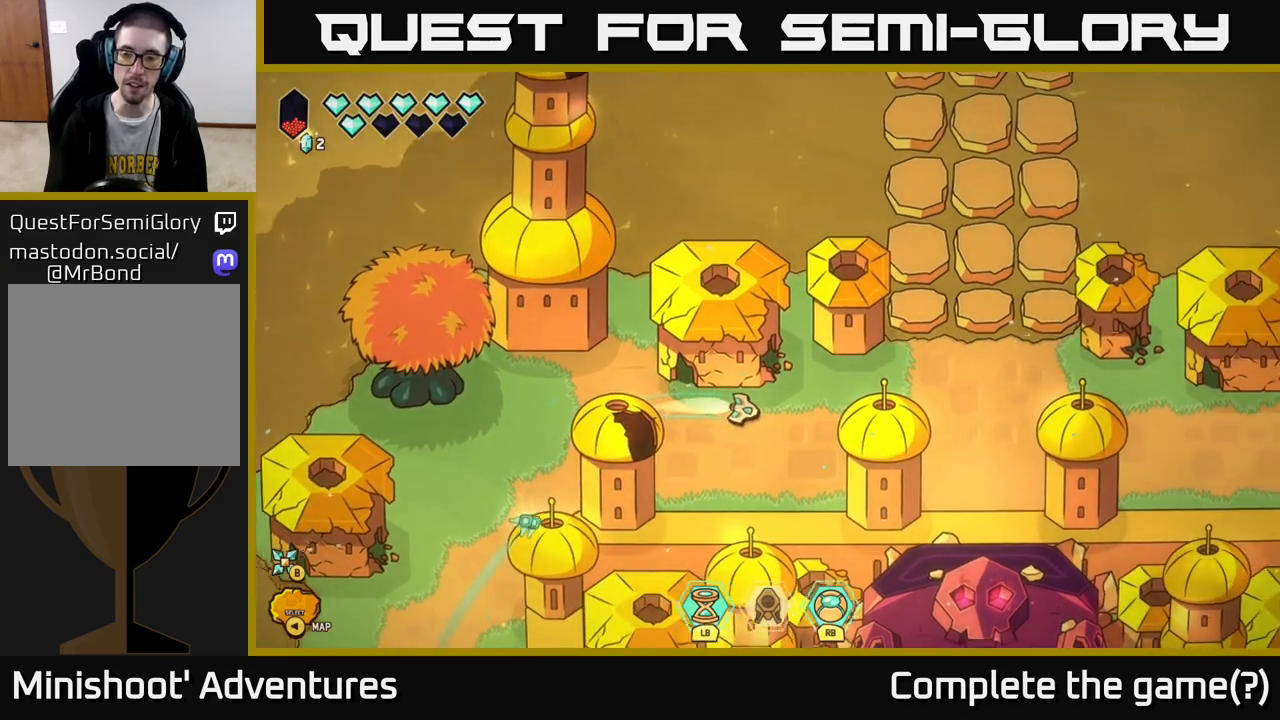
Gameplay with a controller (Xbox layout); each line is a JSON object with the inputs held at the frame after it. "events" lists button and stick changes between this image and that frame as [ms after this image, input, new state], when the widget could be followed in between.
{"buttons": ["L2"], "left_stick": "right", "right_stick": "center", "events": []}
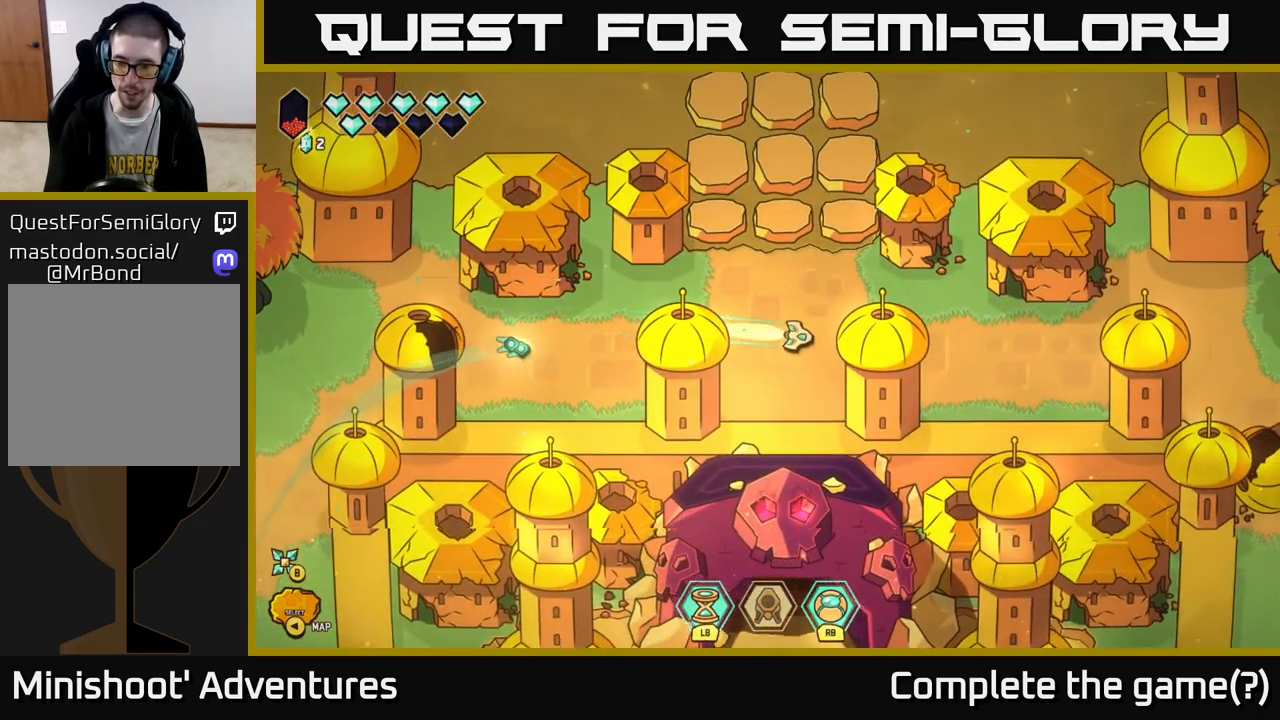
{"buttons": ["L2"], "left_stick": "right", "right_stick": "center", "events": []}
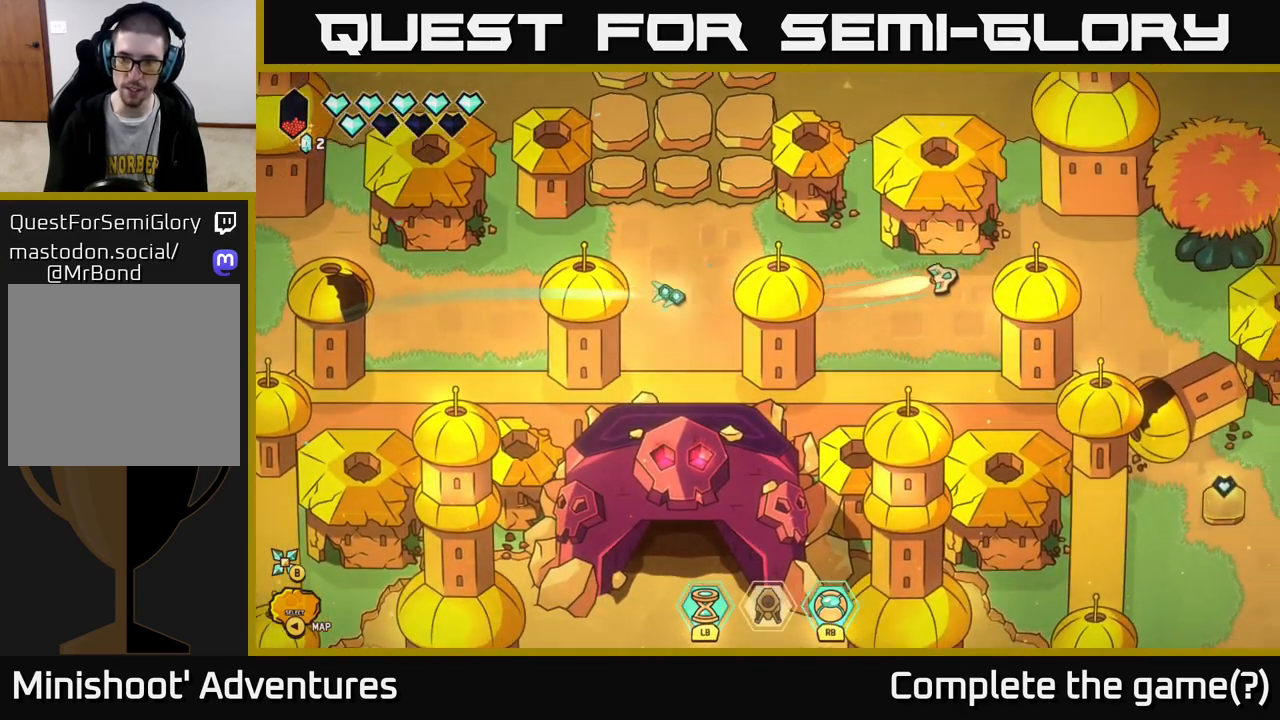
{"buttons": [], "left_stick": "center", "right_stick": "down-right", "events": [[117, "L2", "up"], [233, "left_stick", "down-right"], [467, "right_stick", "down-right"], [500, "left_stick", "center"]]}
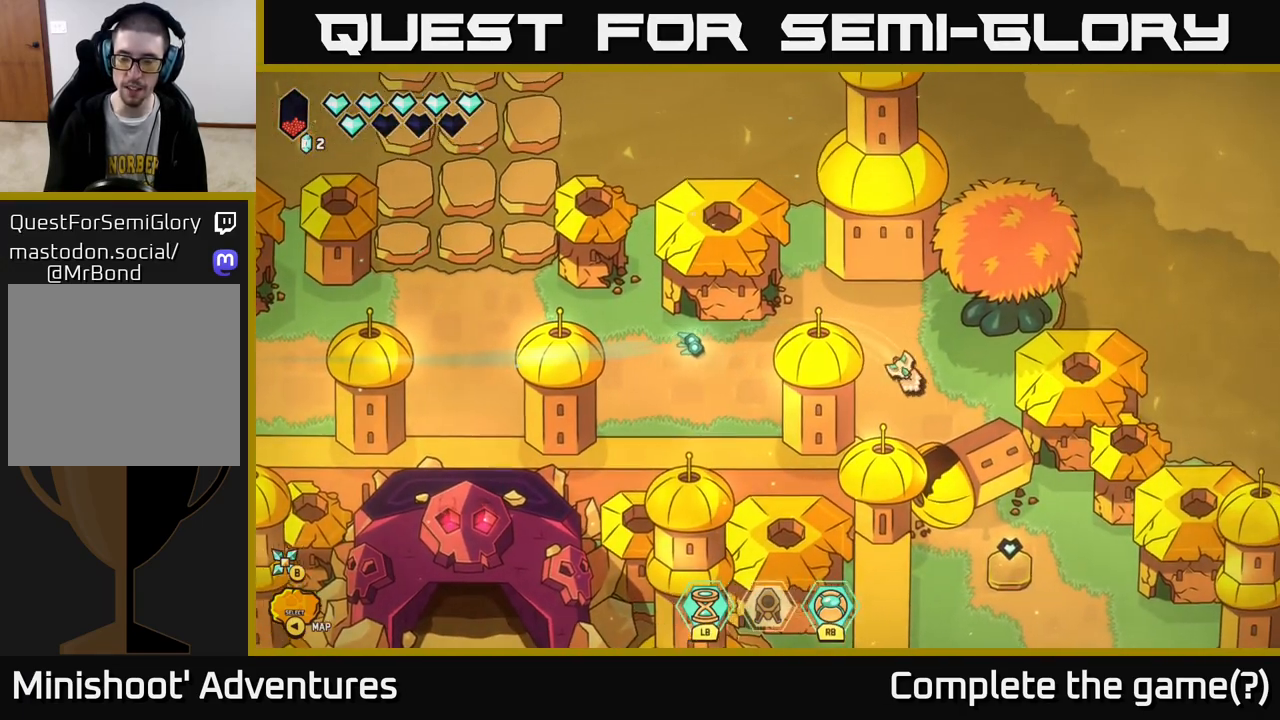
{"buttons": [], "left_stick": "down", "right_stick": "down-right", "events": [[183, "left_stick", "down"]]}
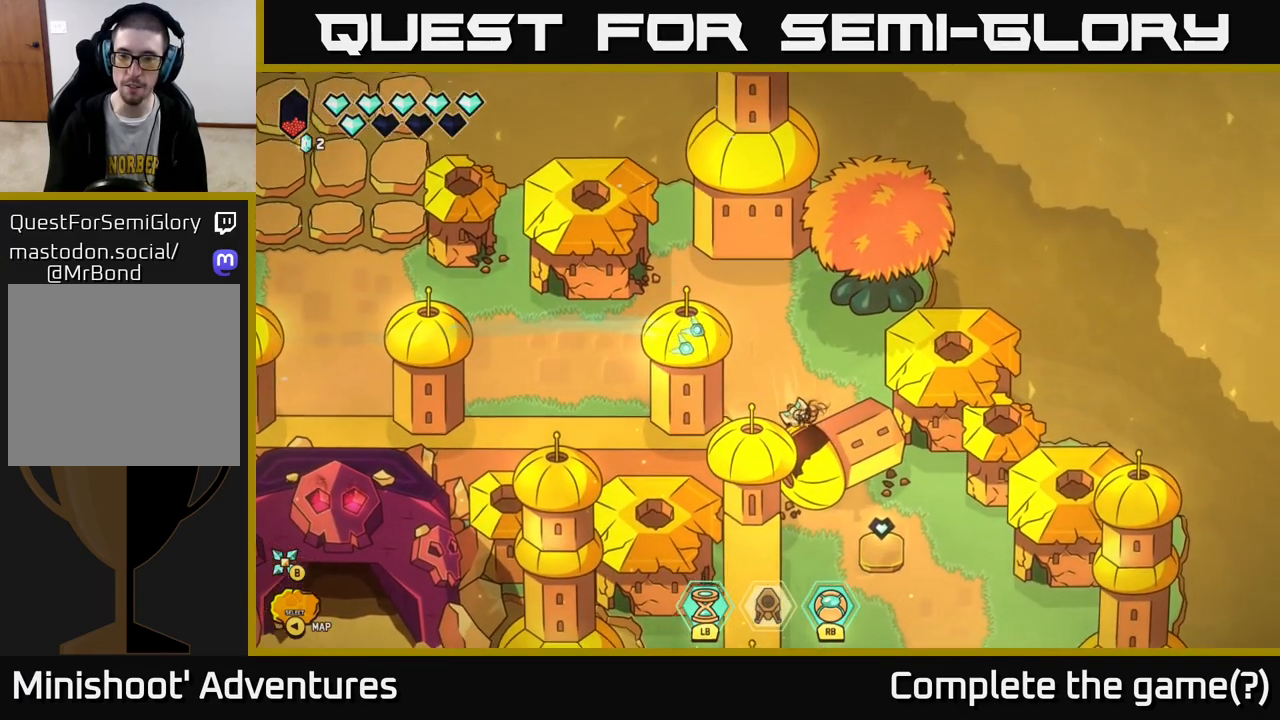
{"buttons": [], "left_stick": "right", "right_stick": "center", "events": [[17, "left_stick", "center"], [217, "right_stick", "center"], [267, "left_stick", "down-right"], [333, "left_stick", "right"]]}
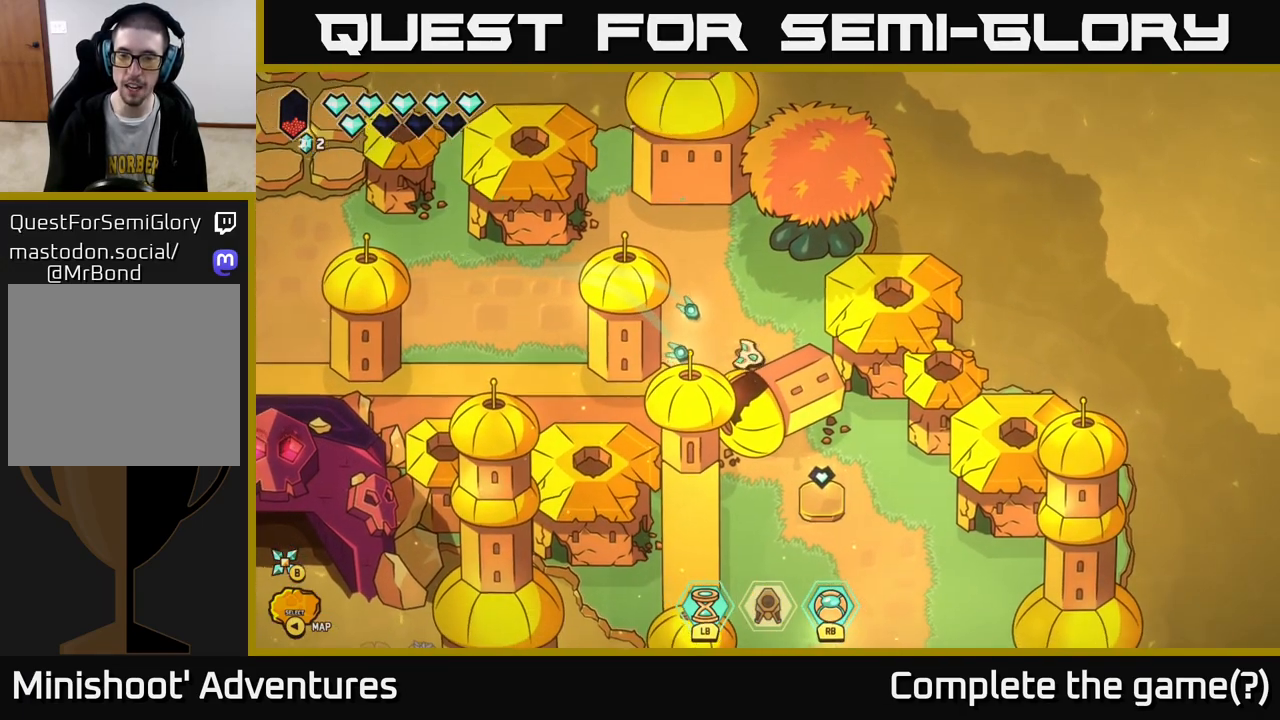
{"buttons": [], "left_stick": "right", "right_stick": "down-right", "events": [[333, "right_stick", "down-right"]]}
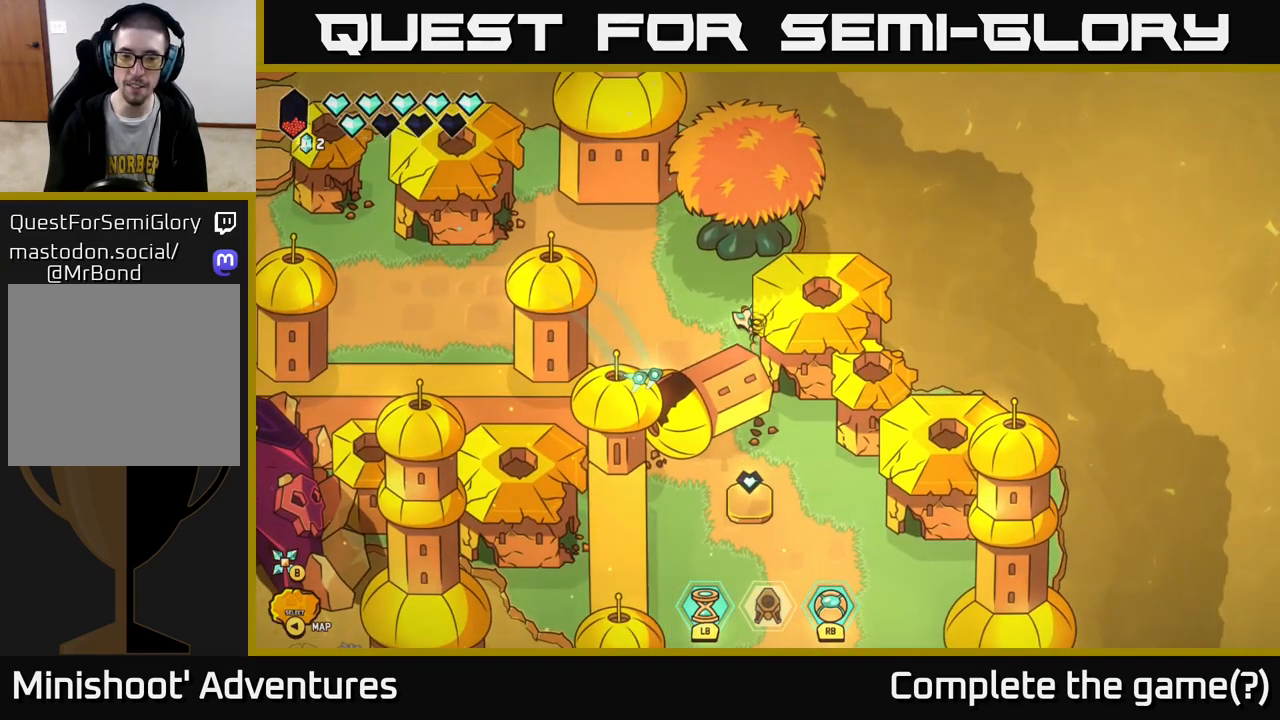
{"buttons": [], "left_stick": "down-left", "right_stick": "center", "events": [[17, "left_stick", "left"], [217, "left_stick", "center"], [417, "left_stick", "down-left"], [417, "right_stick", "center"]]}
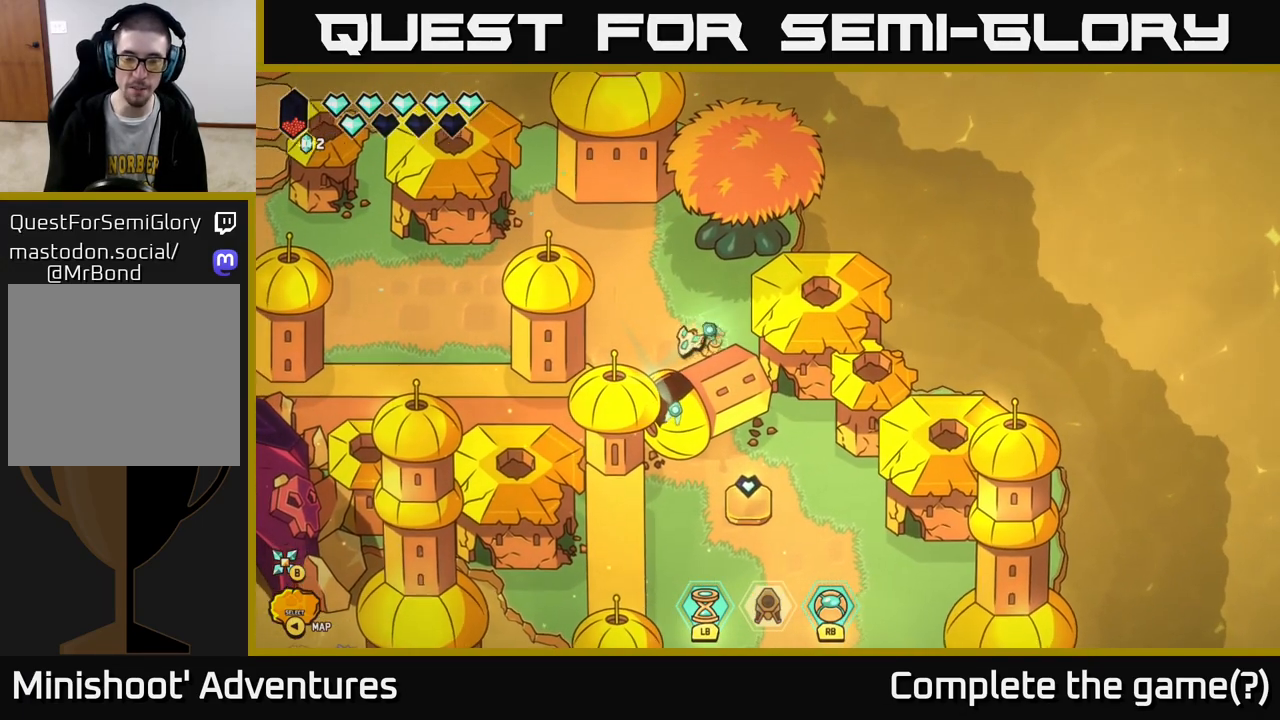
{"buttons": [], "left_stick": "center", "right_stick": "center", "events": [[100, "left_stick", "down"], [233, "left_stick", "center"]]}
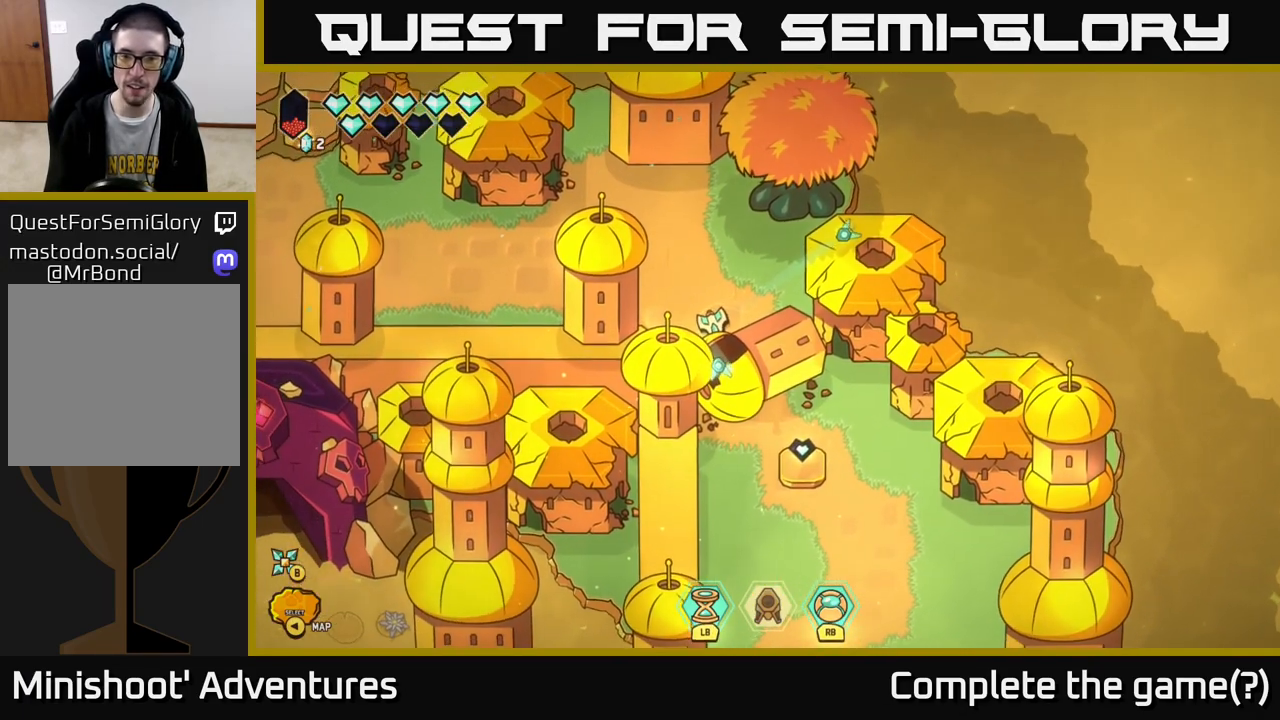
{"buttons": [], "left_stick": "center", "right_stick": "center", "events": [[200, "left_stick", "right"], [450, "left_stick", "center"]]}
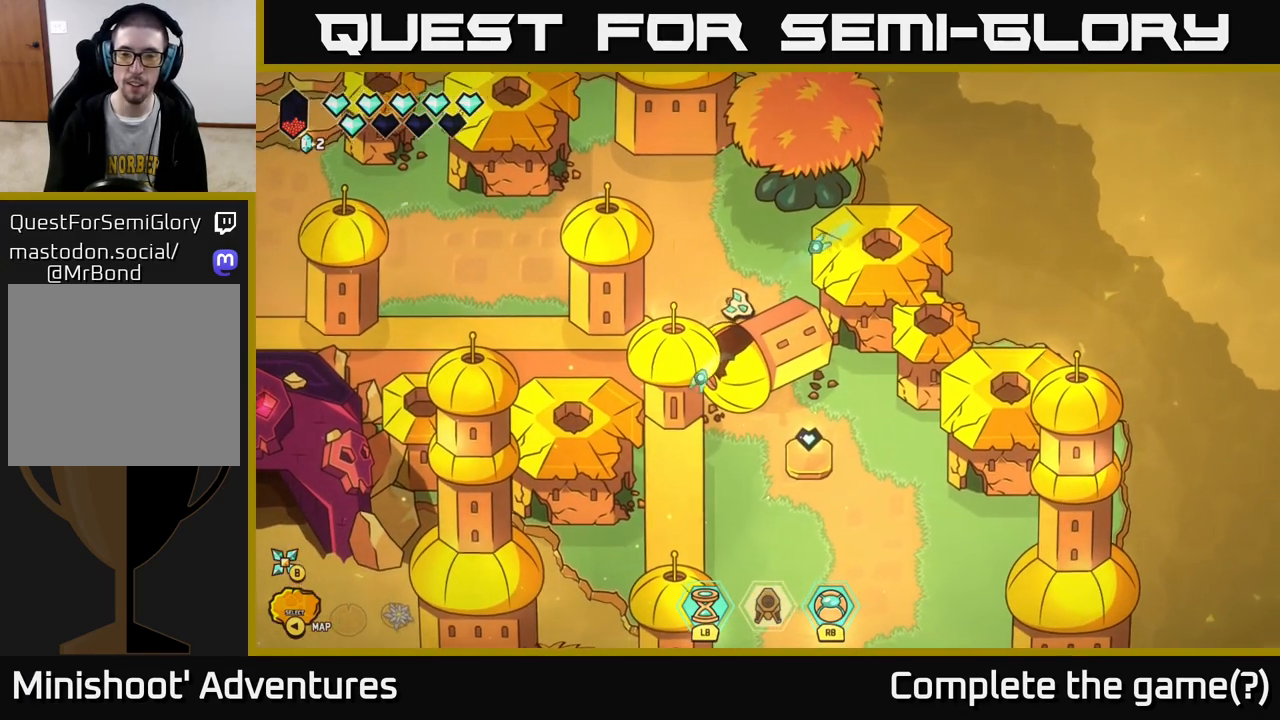
{"buttons": ["SELECT"], "left_stick": "center", "right_stick": "center", "events": [[400, "SELECT", "down"]]}
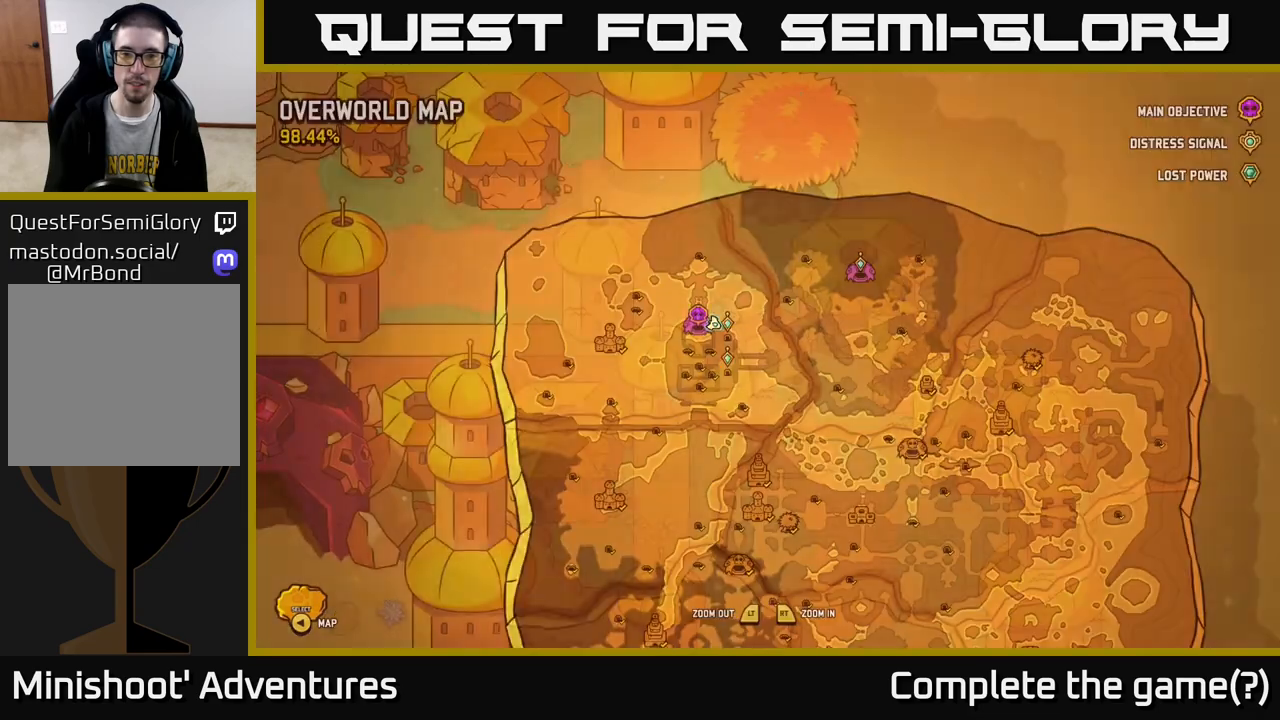
{"buttons": [], "left_stick": "center", "right_stick": "center", "events": [[33, "SELECT", "up"]]}
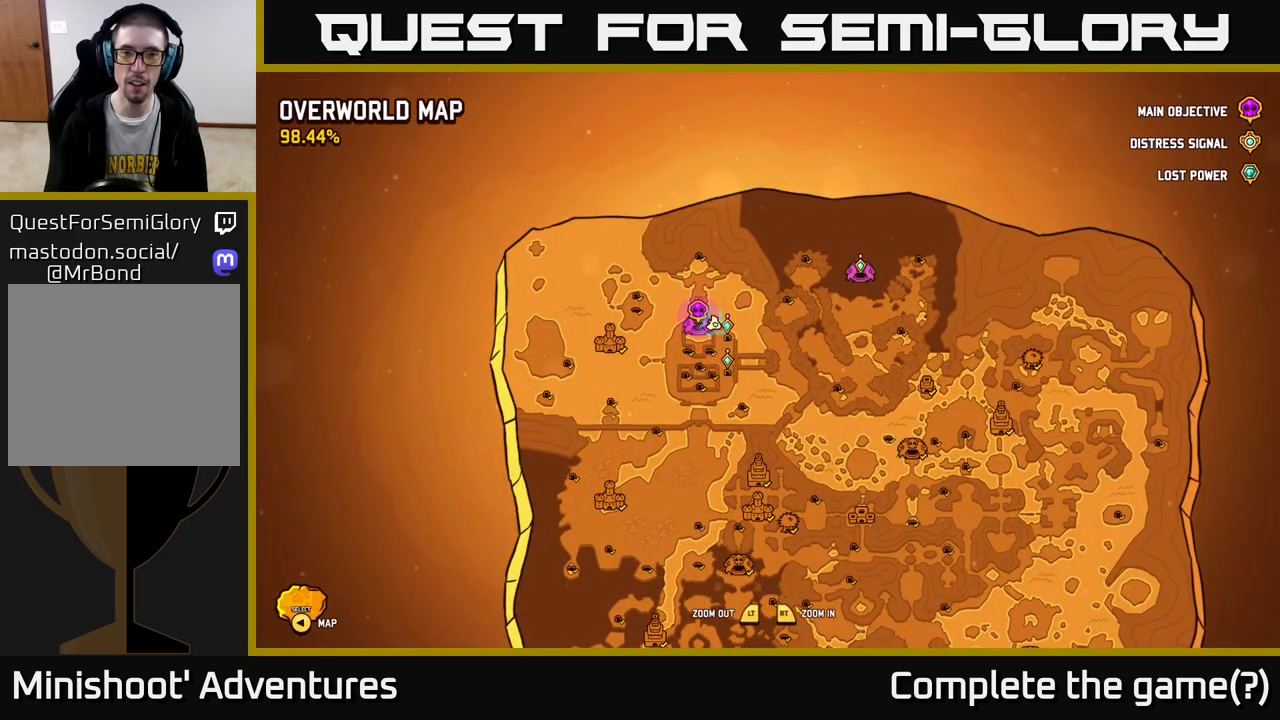
{"buttons": [], "left_stick": "center", "right_stick": "center", "events": []}
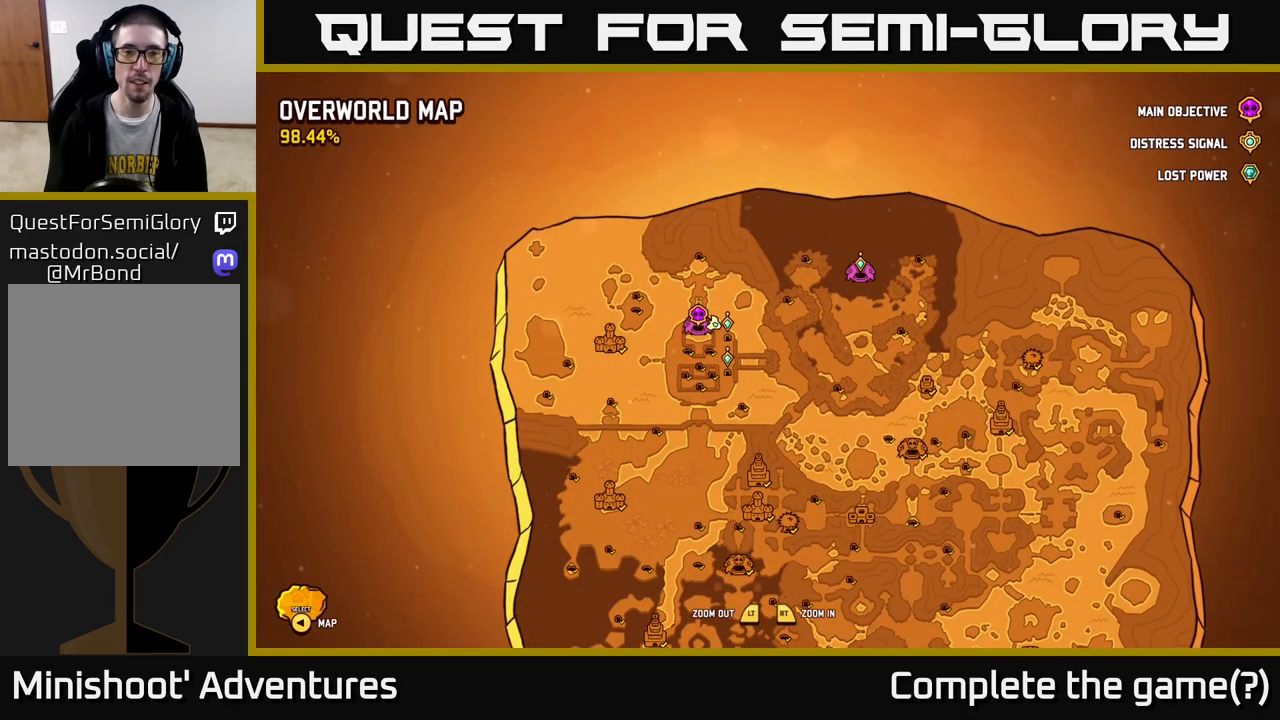
{"buttons": [], "left_stick": "center", "right_stick": "center", "events": []}
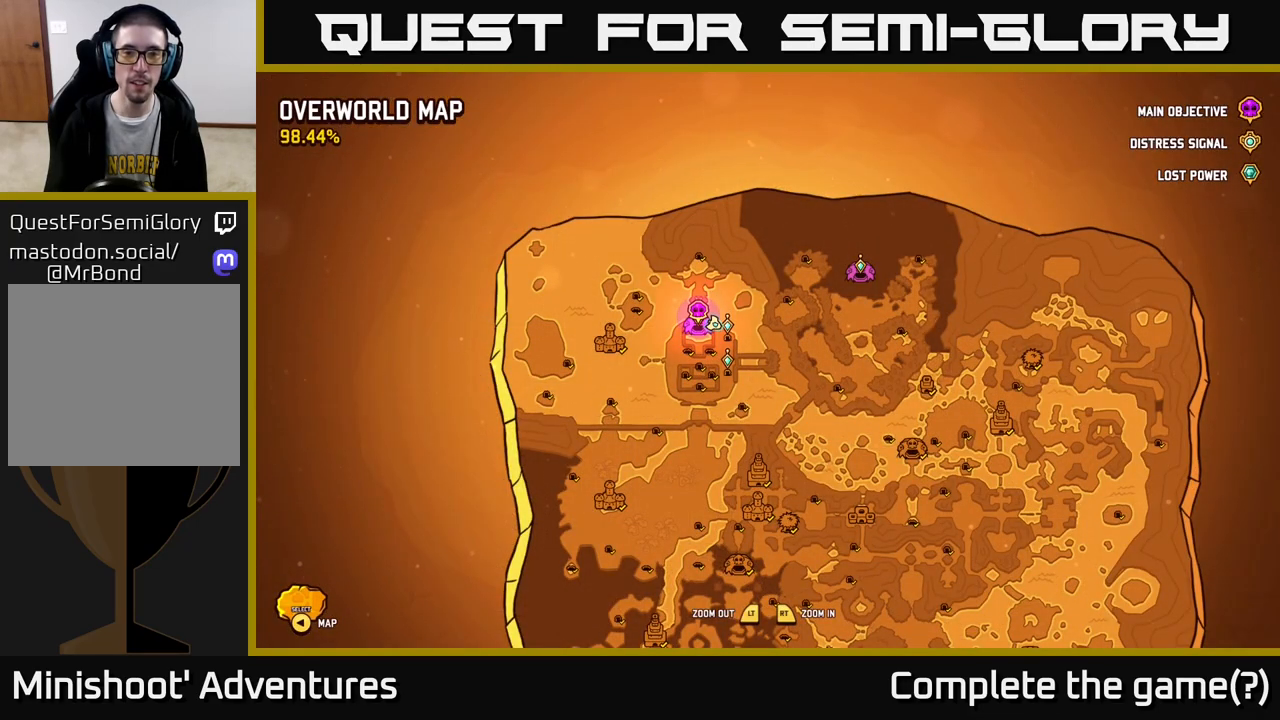
{"buttons": [], "left_stick": "center", "right_stick": "center", "events": []}
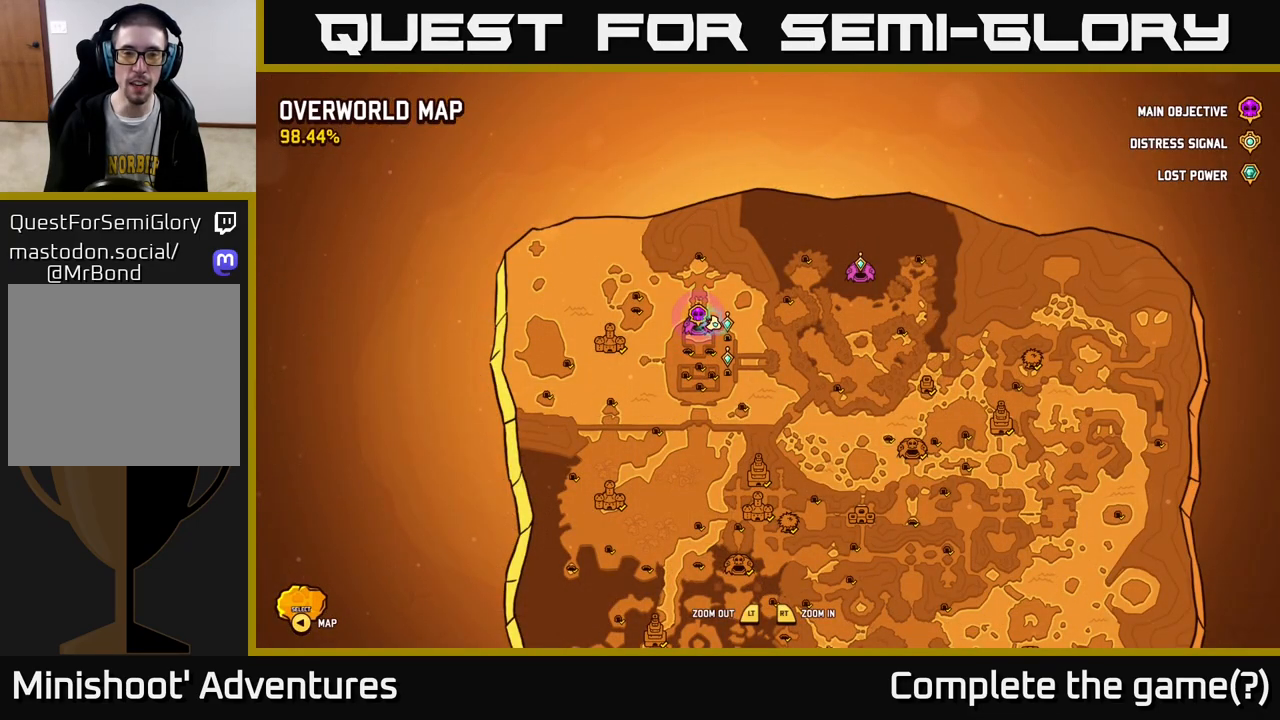
{"buttons": [], "left_stick": "center", "right_stick": "center", "events": []}
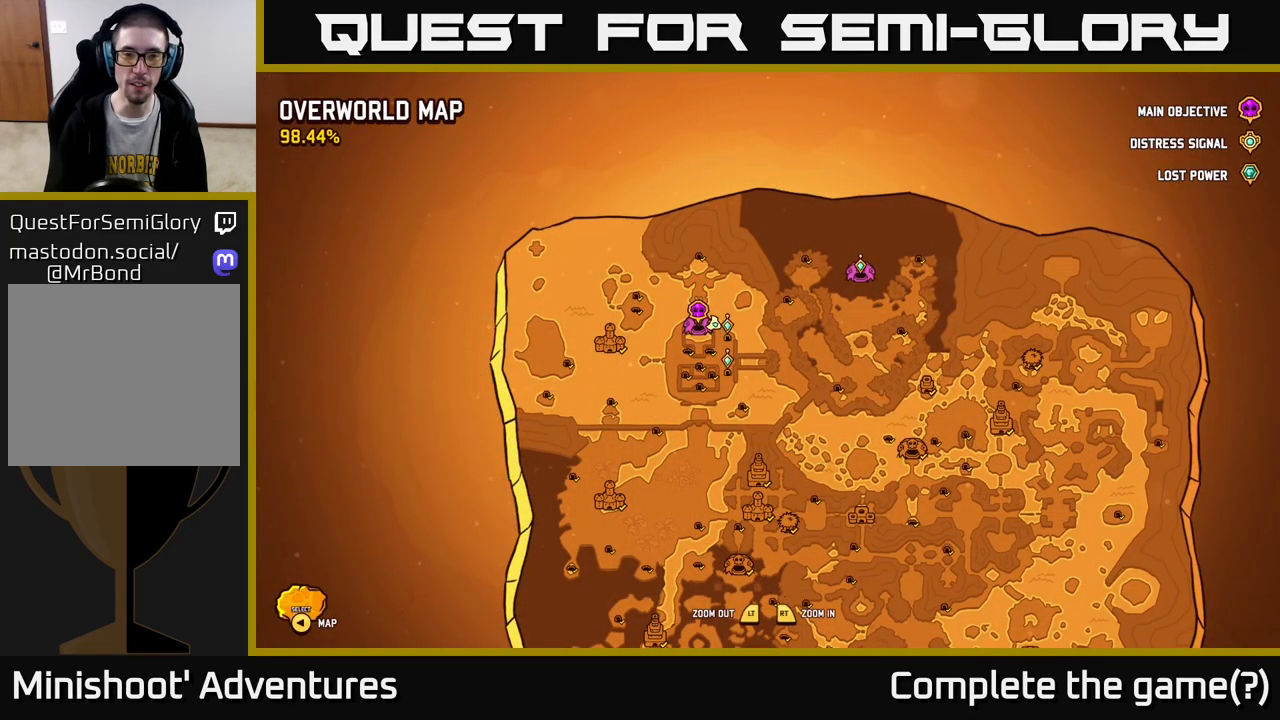
{"buttons": [], "left_stick": "up-left", "right_stick": "center", "events": [[250, "SELECT", "down"], [333, "SELECT", "up"], [500, "left_stick", "up-left"]]}
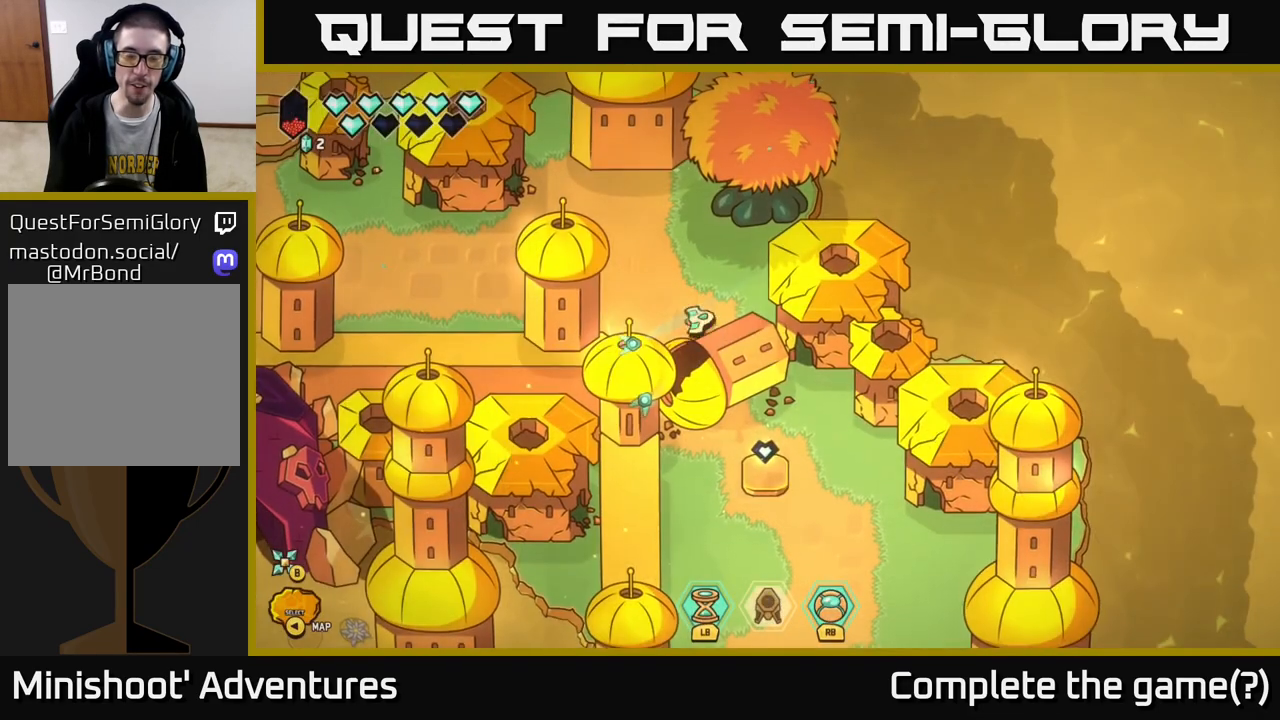
{"buttons": ["L2"], "left_stick": "down-left", "right_stick": "center", "events": [[83, "L2", "down"], [283, "left_stick", "left"], [433, "left_stick", "down-left"]]}
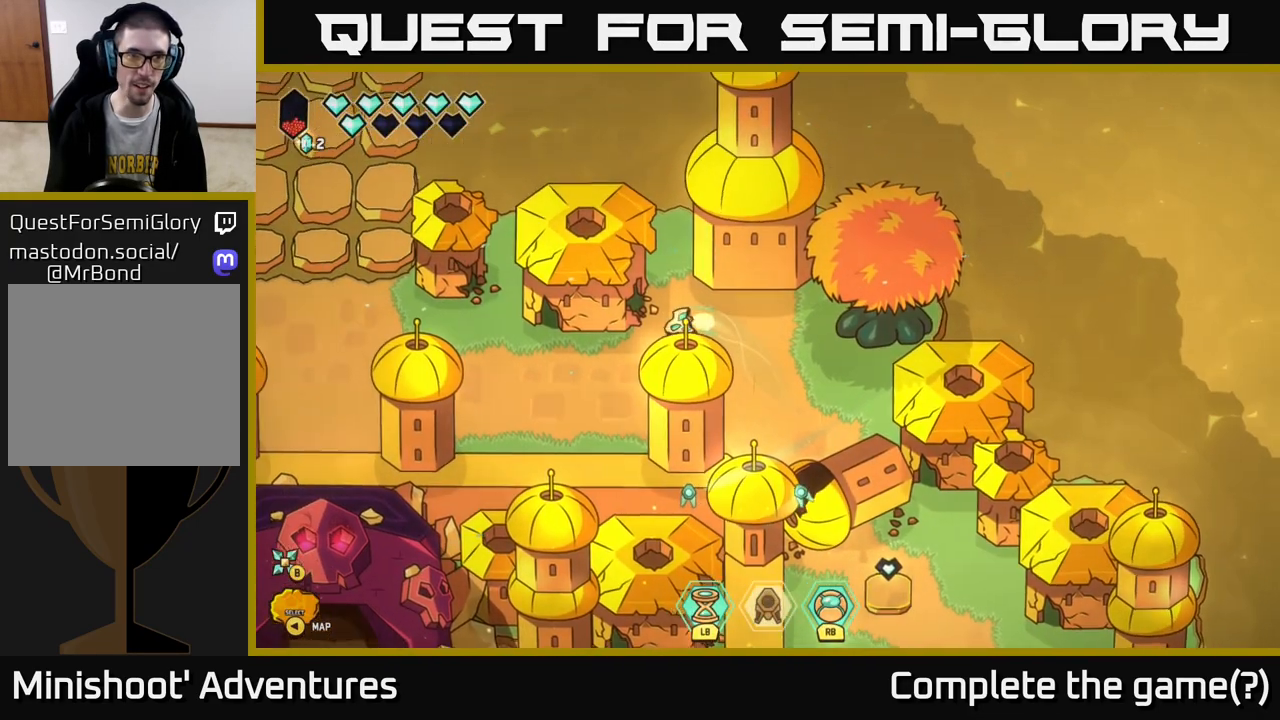
{"buttons": ["L2"], "left_stick": "left", "right_stick": "center", "events": [[233, "left_stick", "left"]]}
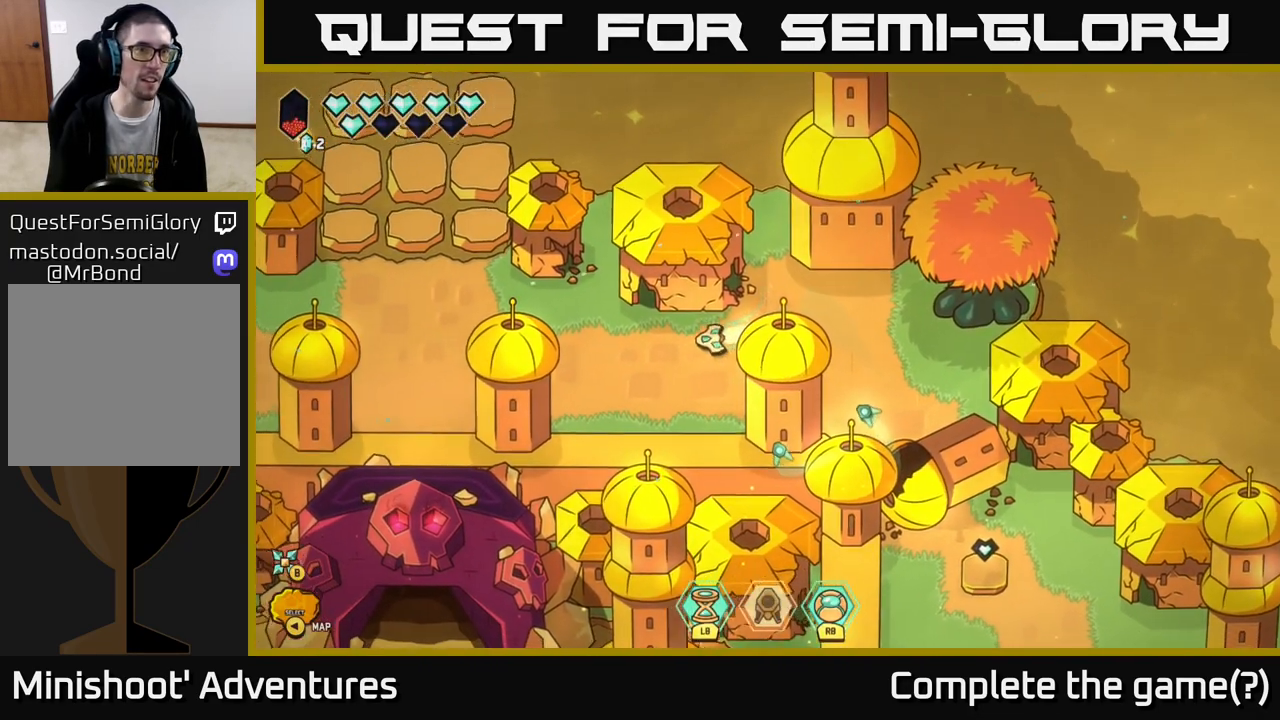
{"buttons": ["L2"], "left_stick": "left", "right_stick": "center", "events": []}
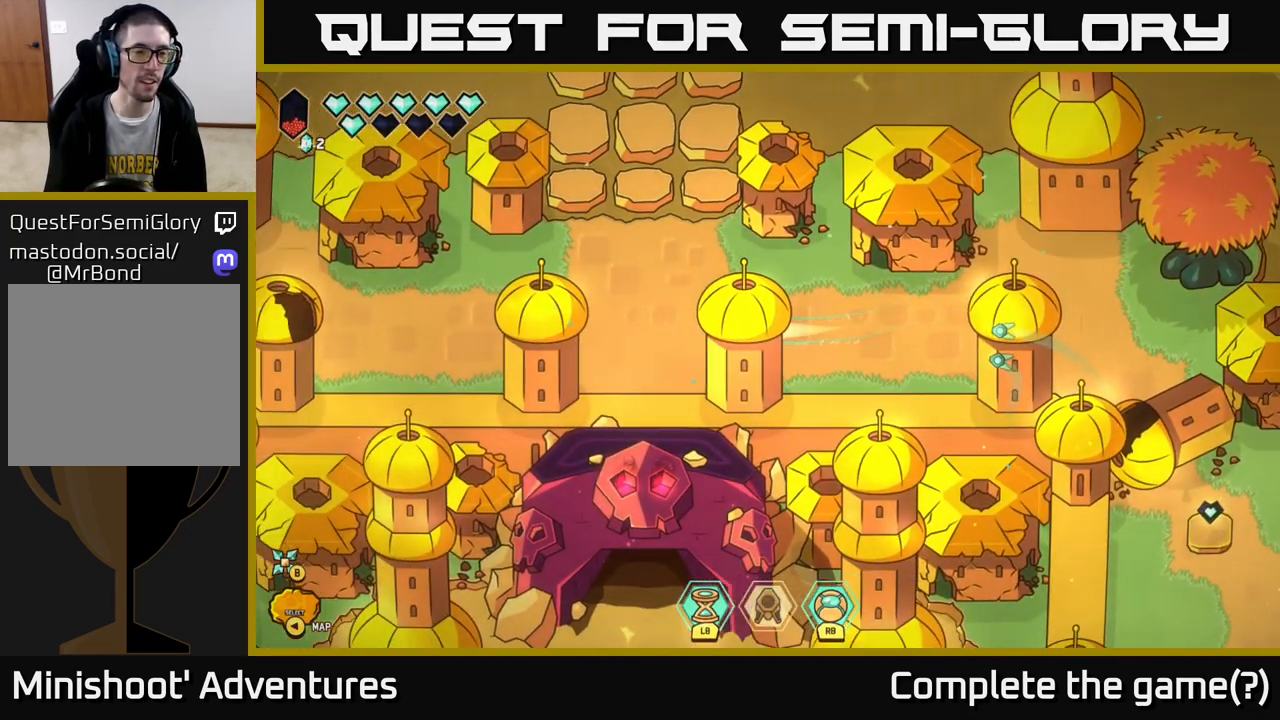
{"buttons": ["L2"], "left_stick": "left", "right_stick": "center", "events": [[300, "left_stick", "up-left"], [433, "left_stick", "left"]]}
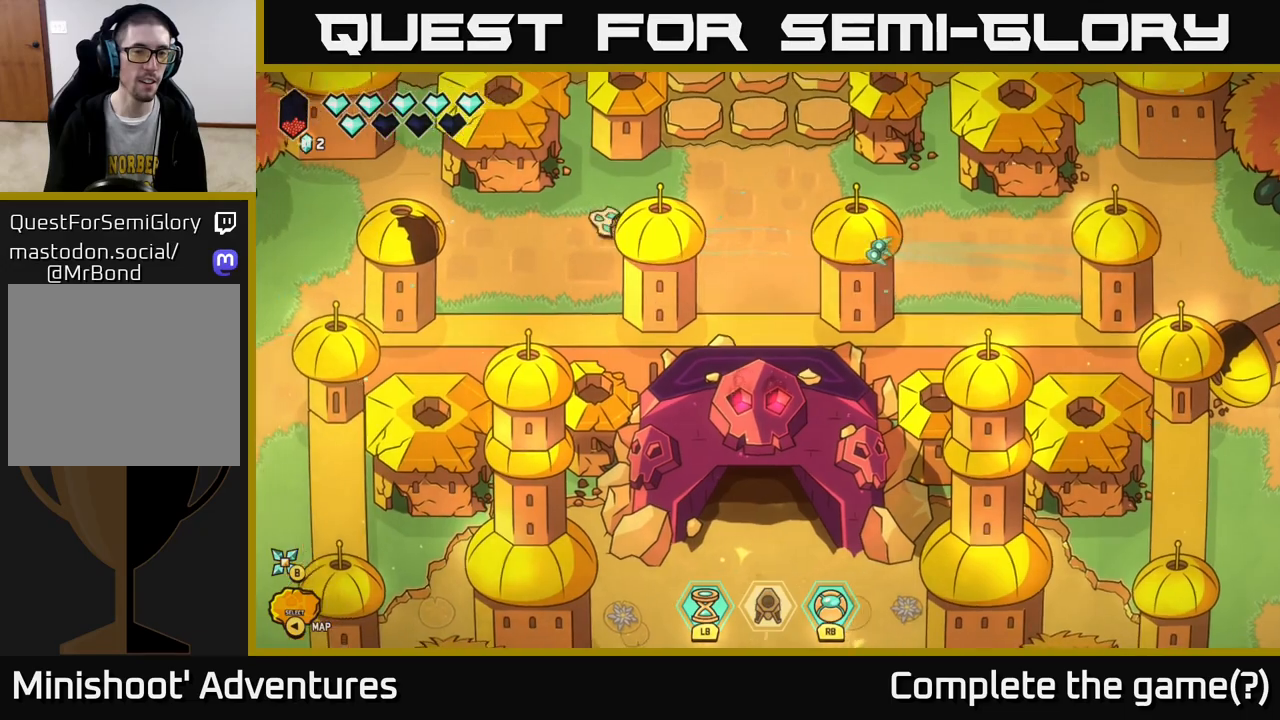
{"buttons": ["L2"], "left_stick": "down-left", "right_stick": "center", "events": [[250, "left_stick", "down-left"]]}
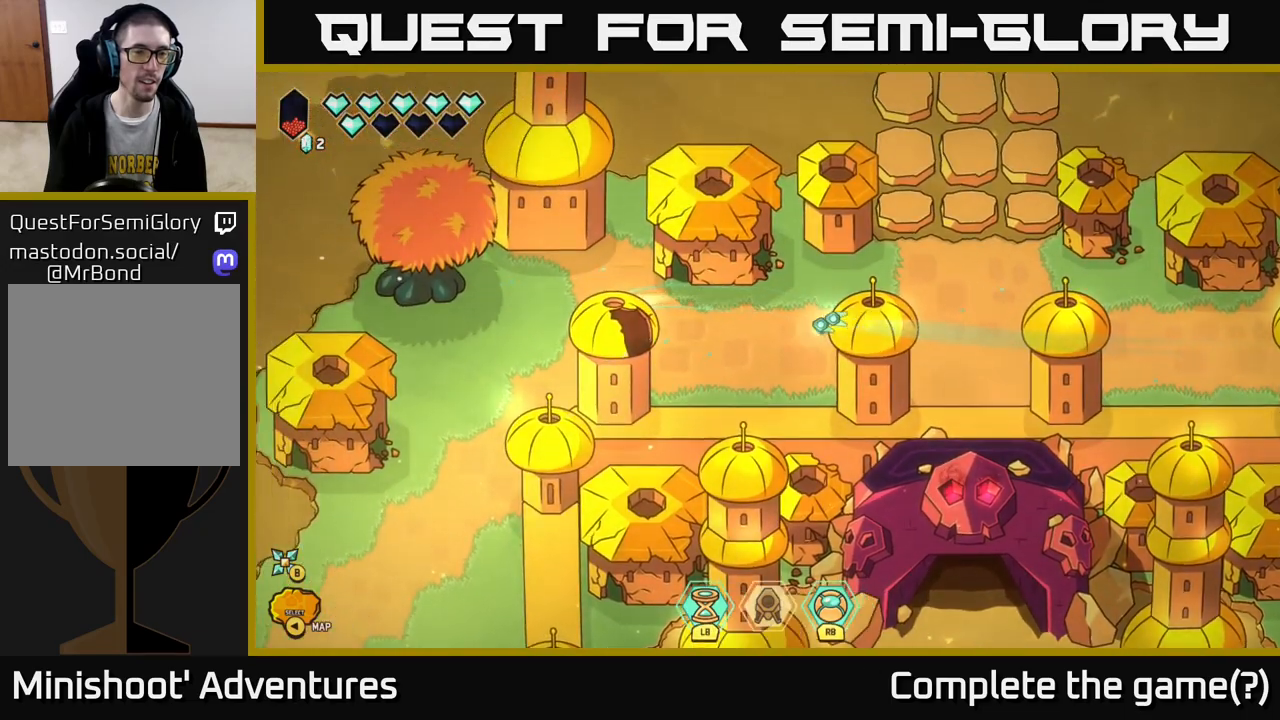
{"buttons": ["L2"], "left_stick": "down", "right_stick": "center", "events": [[133, "left_stick", "down"]]}
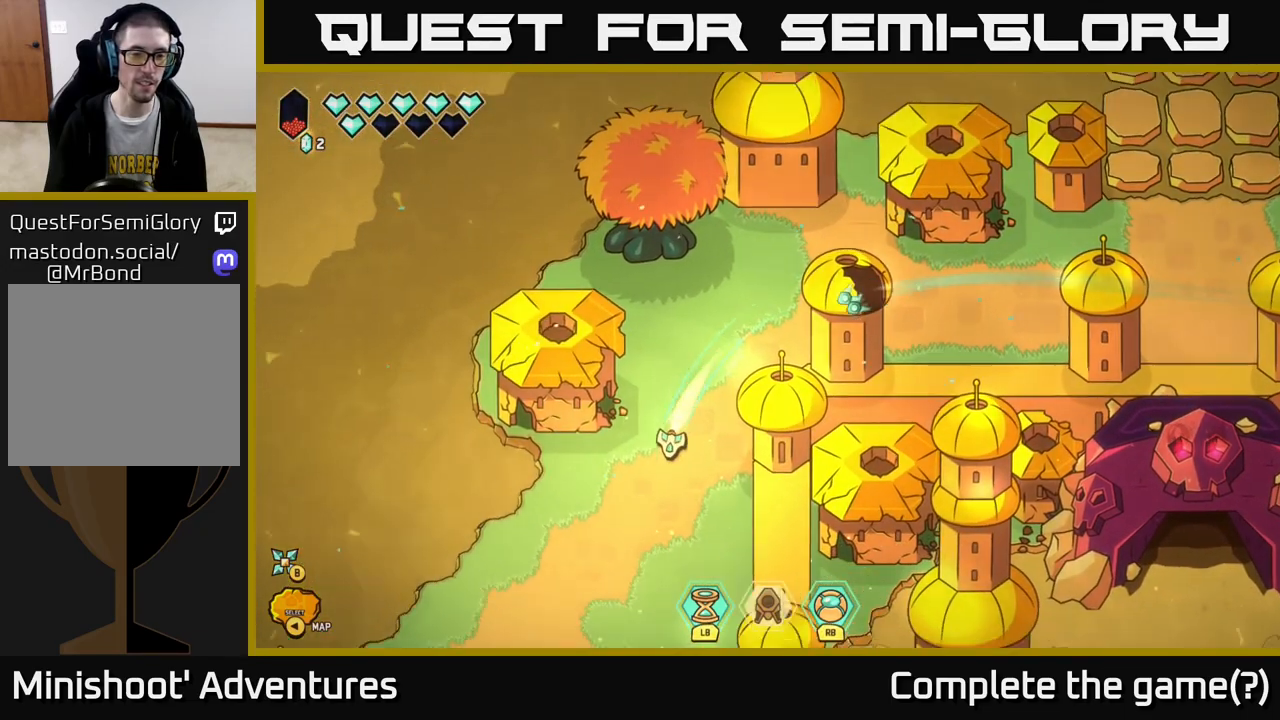
{"buttons": ["L2"], "left_stick": "down", "right_stick": "center", "events": []}
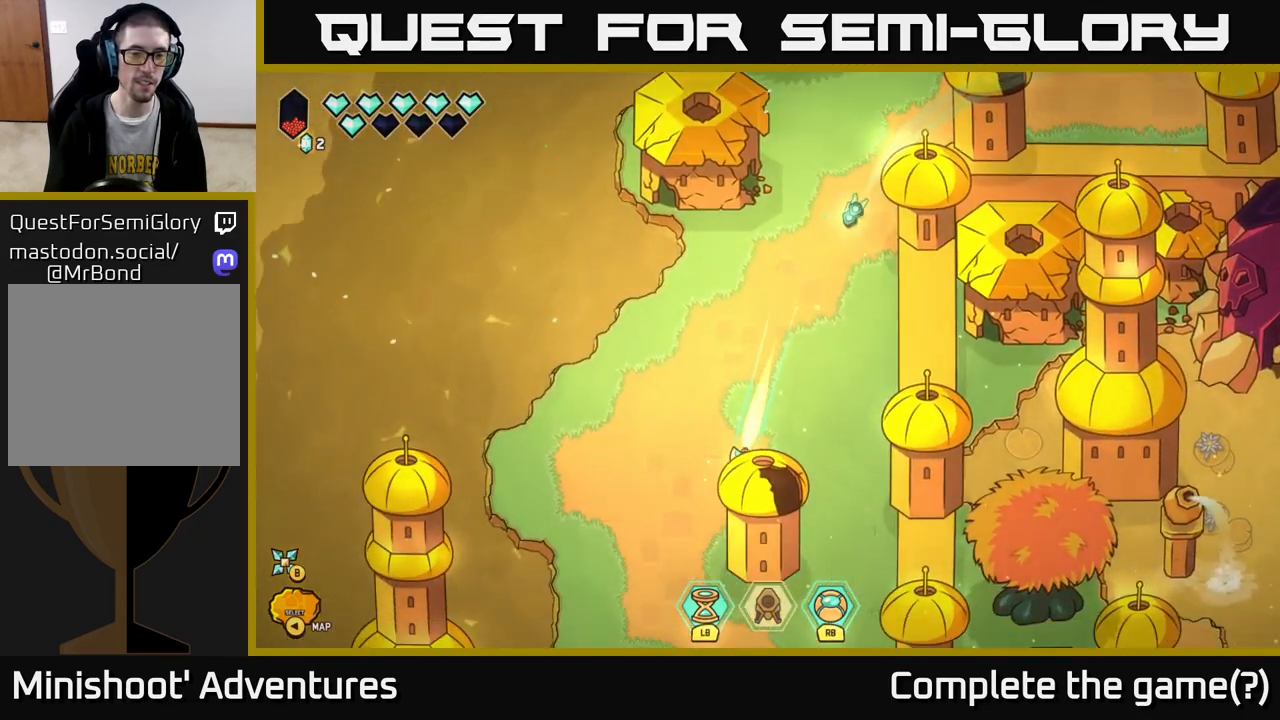
{"buttons": ["L2"], "left_stick": "down-right", "right_stick": "center", "events": [[17, "left_stick", "down-left"], [183, "left_stick", "down"], [383, "left_stick", "down-right"]]}
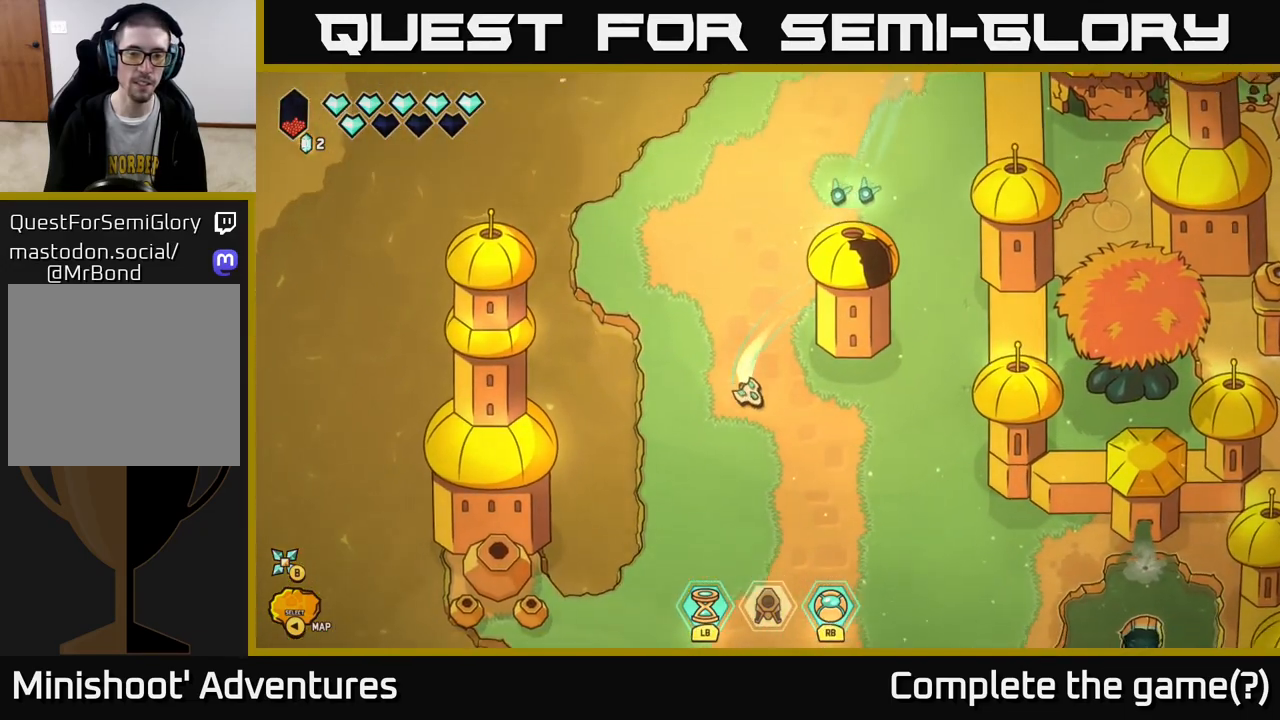
{"buttons": ["L2"], "left_stick": "down", "right_stick": "center", "events": [[233, "left_stick", "down"]]}
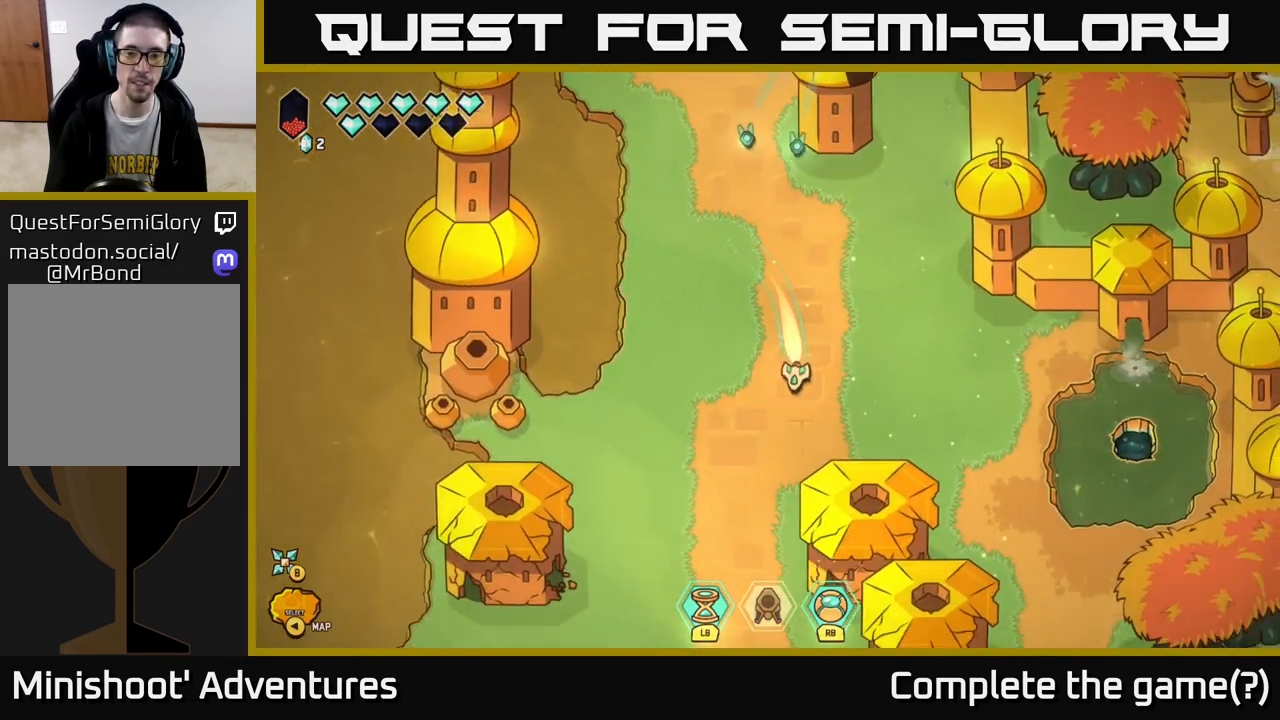
{"buttons": ["L2"], "left_stick": "down-right", "right_stick": "center", "events": [[67, "left_stick", "down-left"], [233, "left_stick", "down"], [367, "left_stick", "down-right"]]}
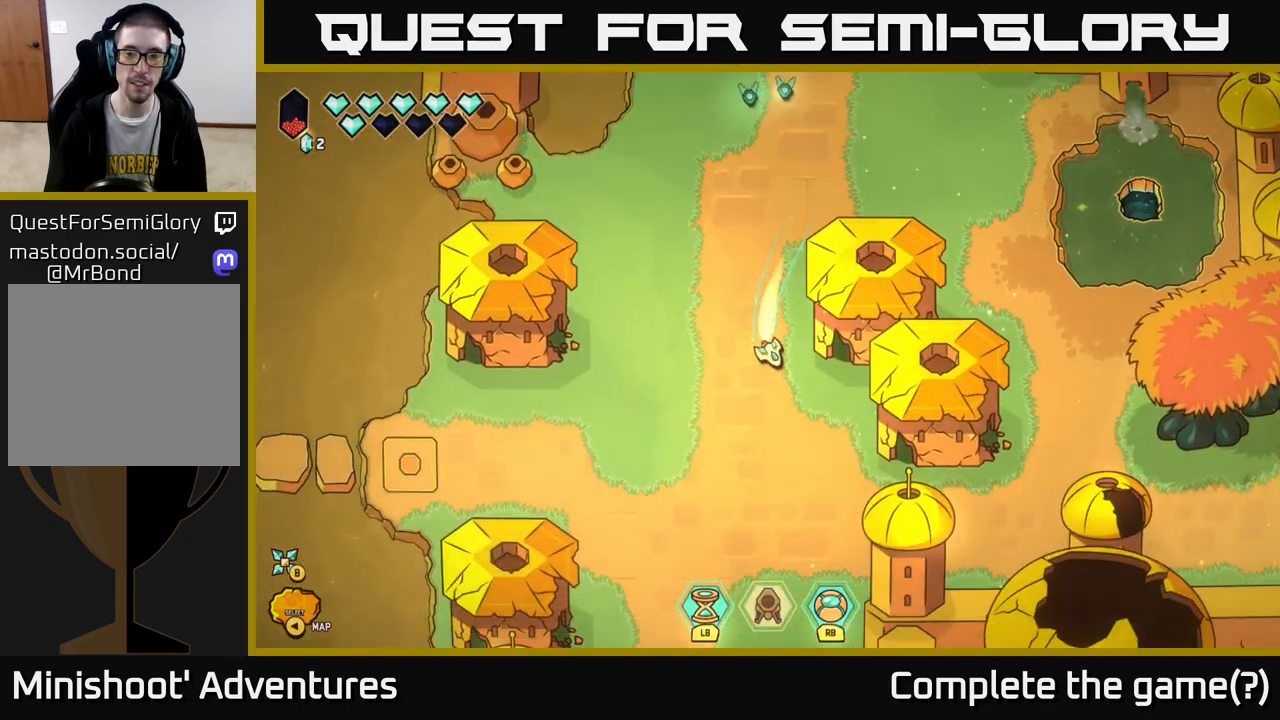
{"buttons": [], "left_stick": "up-right", "right_stick": "center", "events": [[267, "L2", "up"], [367, "left_stick", "up-right"]]}
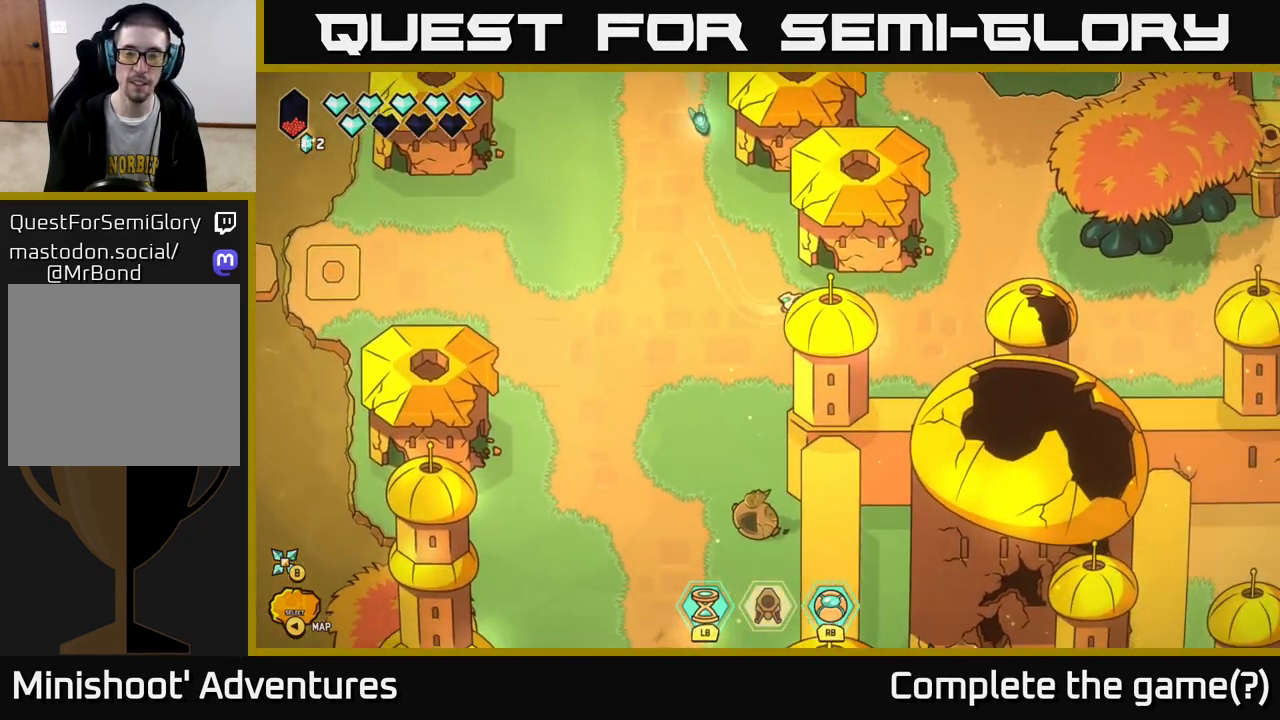
{"buttons": [], "left_stick": "center", "right_stick": "center", "events": [[183, "left_stick", "center"]]}